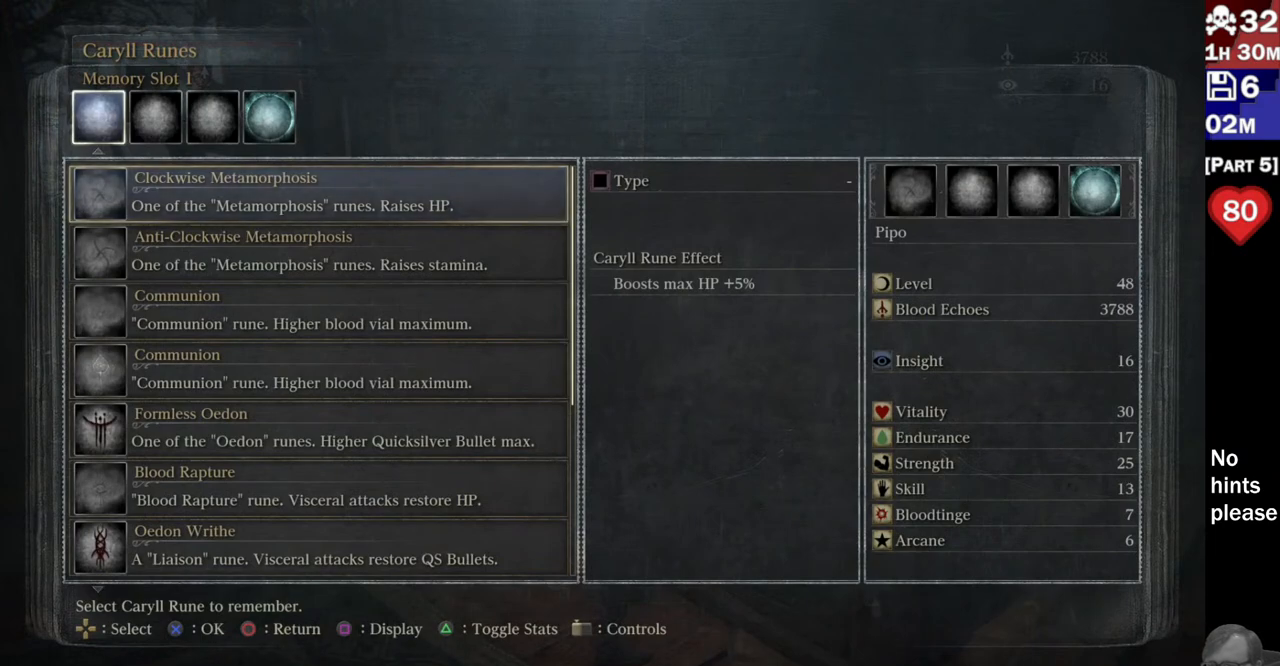
Gameplay with a controller (PlayStation layout); each line is a JSON object with the inputs held at the frame after it. "button_events" lists button changes between this image and that frame as [ms after this image, input, new state], when the widget could be followed in between (sticks are given only as held states). Not read: R1 R3 SELECT START.
{"buttons": [], "left_stick": "center", "right_stick": "center", "button_events": []}
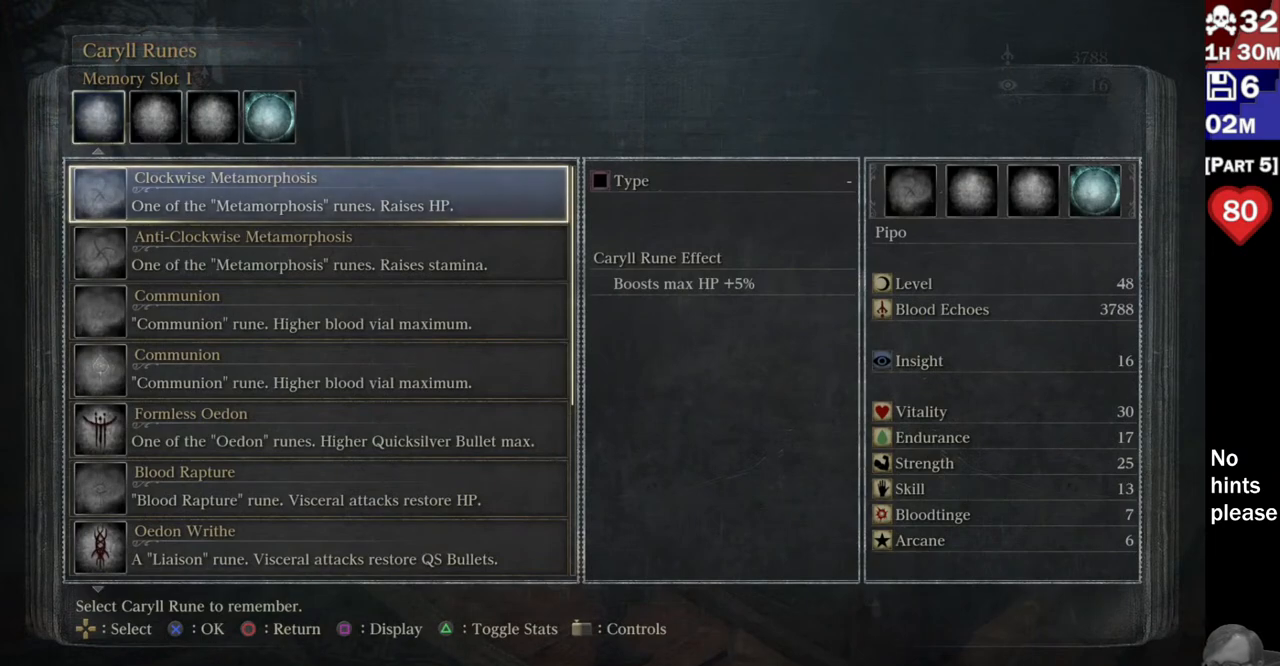
{"buttons": [], "left_stick": "center", "right_stick": "center", "button_events": [[267, "DPAD_RIGHT", "down"], [367, "DPAD_RIGHT", "up"]]}
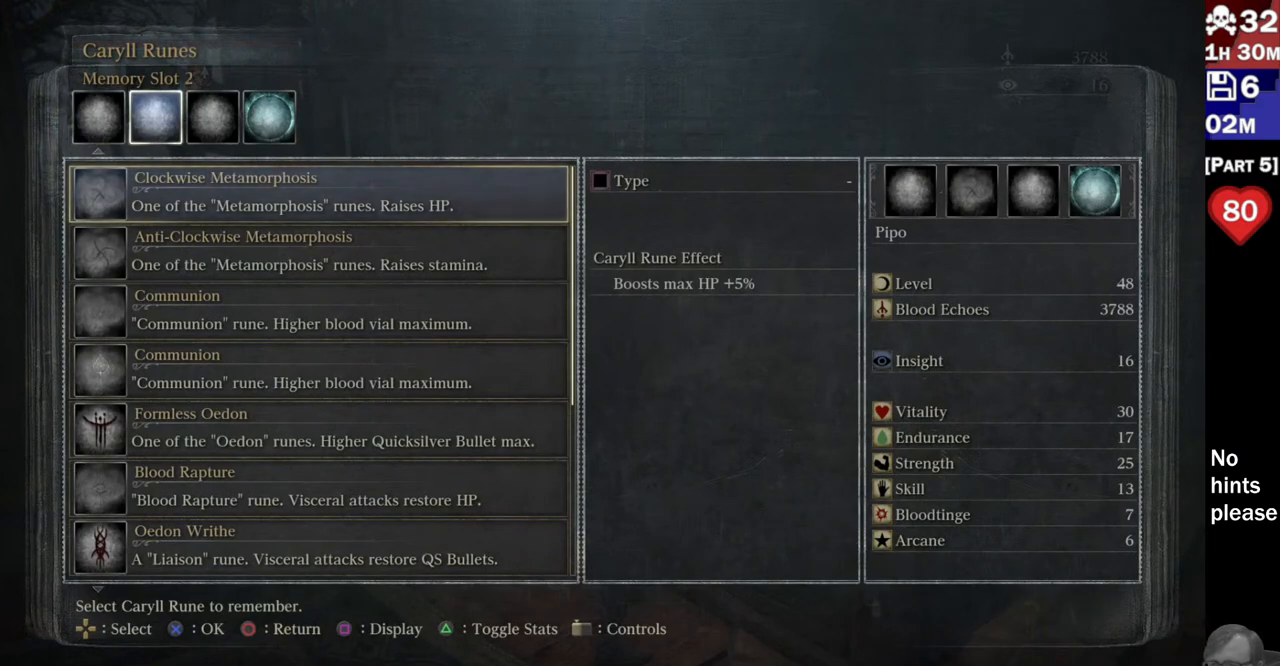
{"buttons": [], "left_stick": "center", "right_stick": "center", "button_events": [[83, "DPAD_RIGHT", "down"], [183, "DPAD_RIGHT", "up"], [267, "DPAD_RIGHT", "down"], [400, "DPAD_RIGHT", "up"]]}
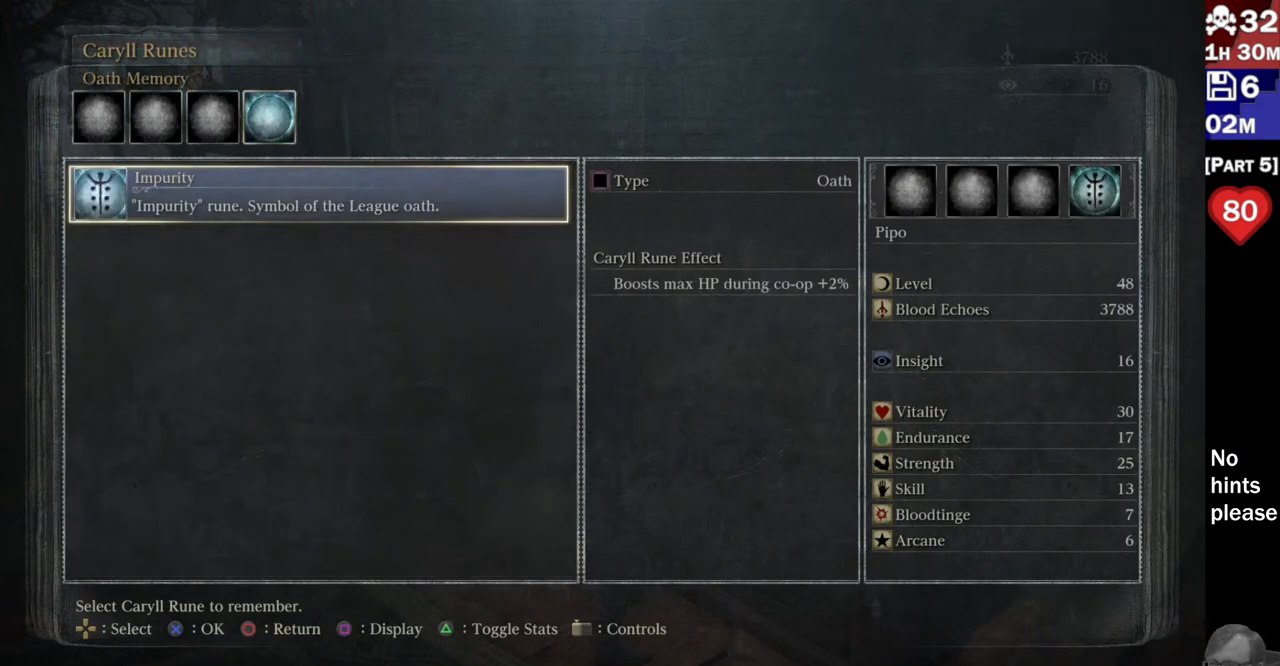
{"buttons": [], "left_stick": "center", "right_stick": "center", "button_events": []}
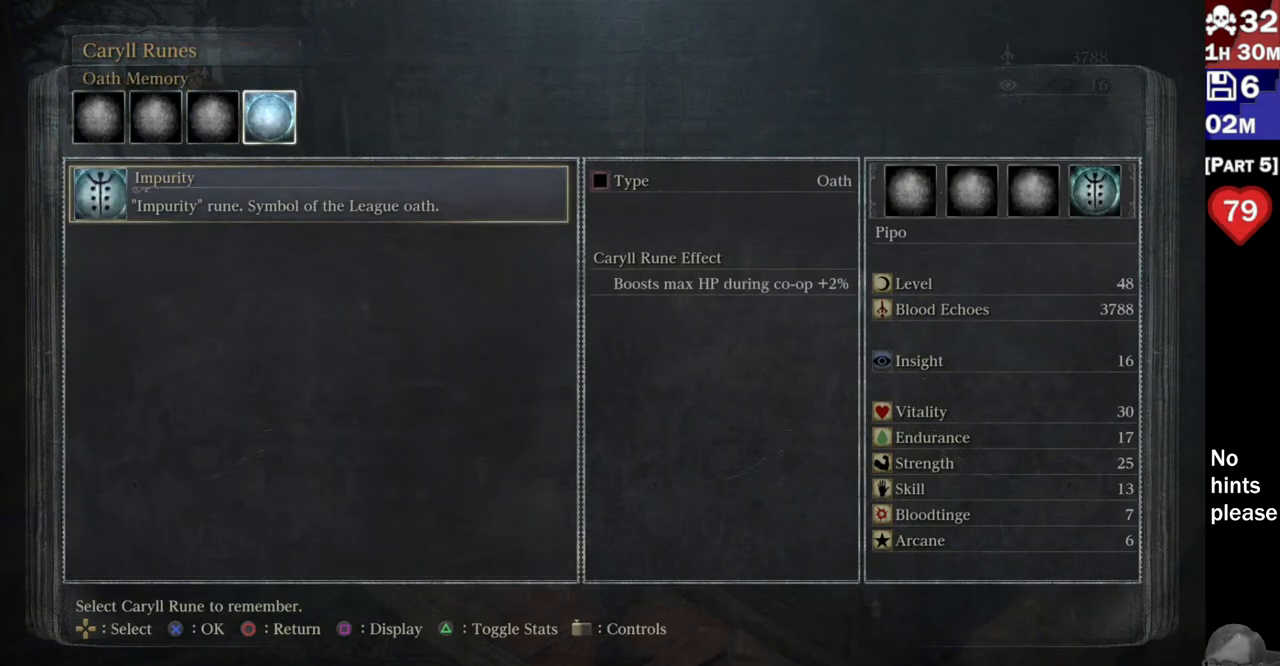
{"buttons": [], "left_stick": "center", "right_stick": "center", "button_events": []}
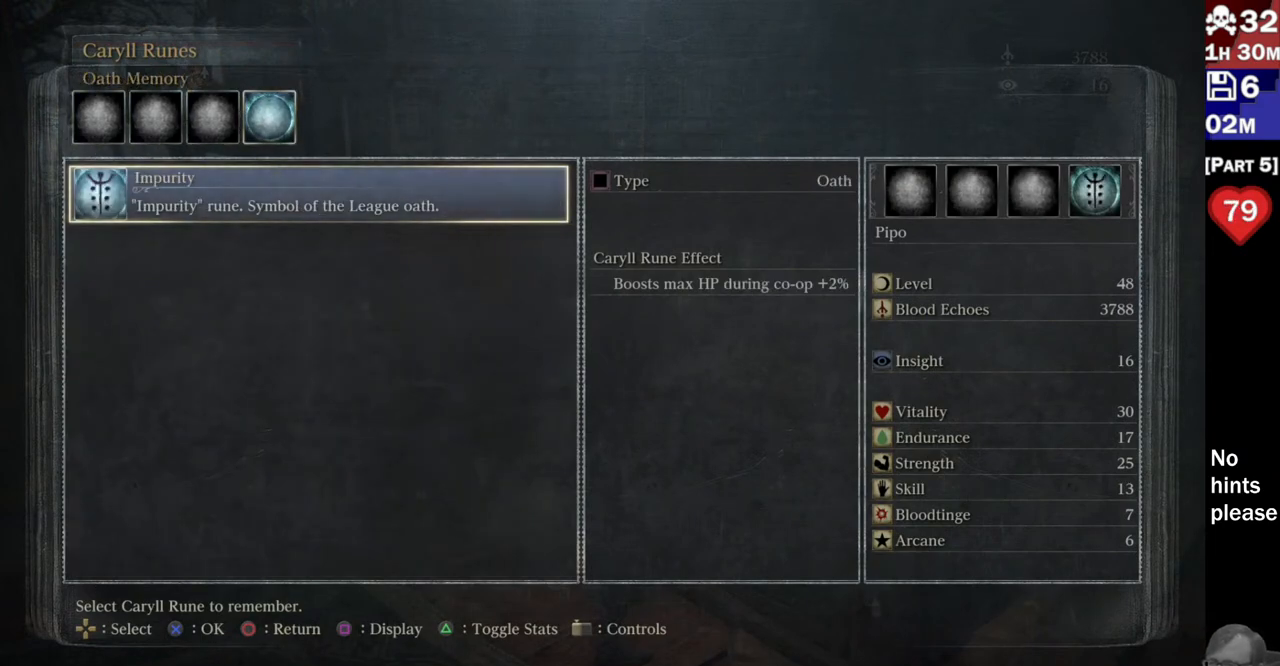
{"buttons": [], "left_stick": "center", "right_stick": "center", "button_events": []}
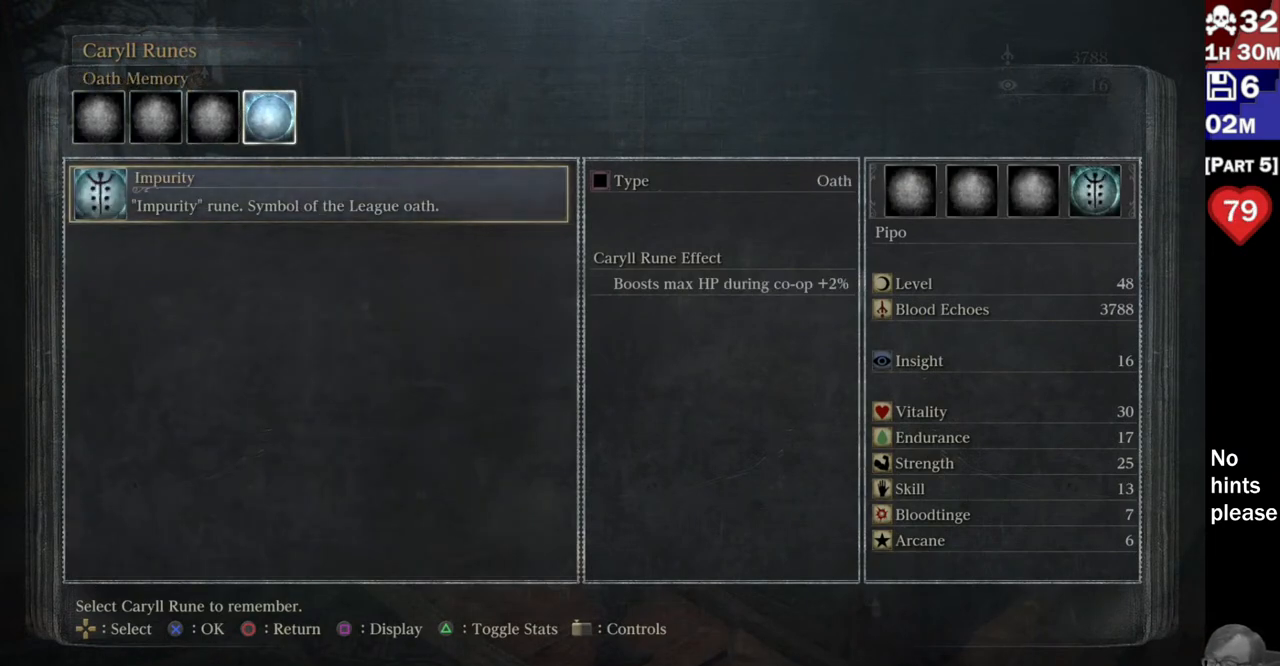
{"buttons": ["DPAD_LEFT"], "left_stick": "center", "right_stick": "center", "button_events": [[117, "DPAD_LEFT", "down"], [183, "DPAD_LEFT", "up"], [283, "DPAD_LEFT", "down"], [350, "DPAD_LEFT", "up"], [483, "DPAD_LEFT", "down"]]}
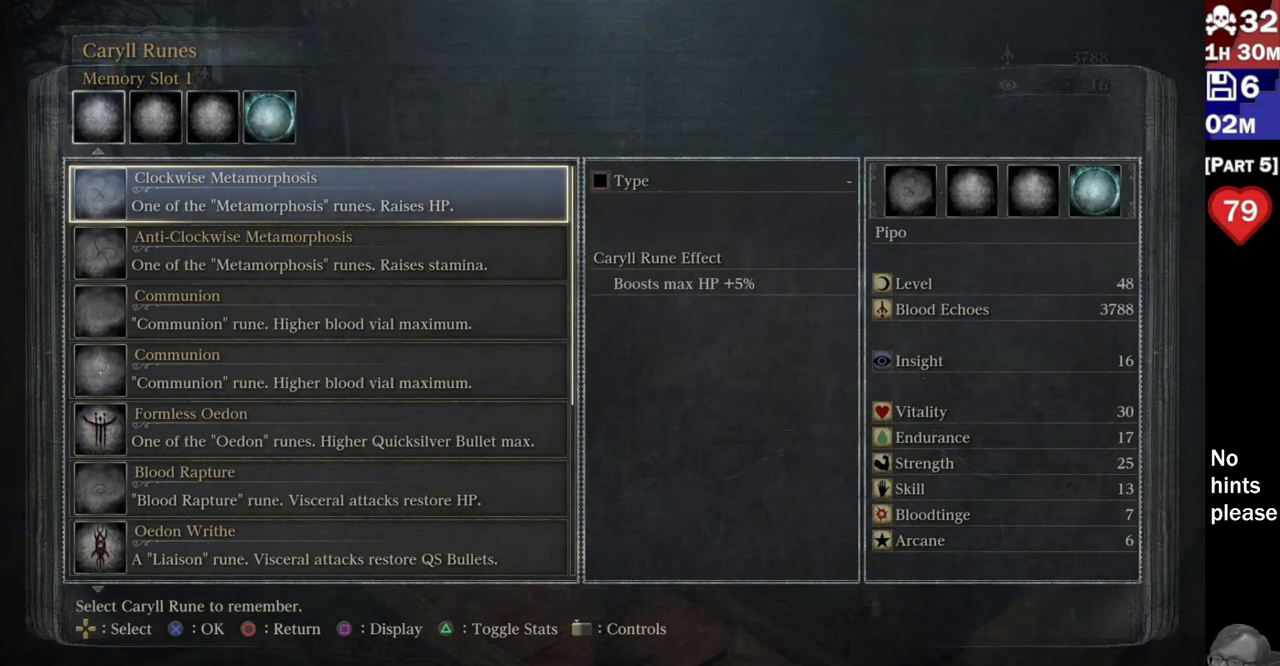
{"buttons": ["DPAD_RIGHT"], "left_stick": "center", "right_stick": "center", "button_events": [[50, "DPAD_LEFT", "up"], [283, "DPAD_RIGHT", "down"], [367, "DPAD_RIGHT", "up"], [483, "DPAD_RIGHT", "down"]]}
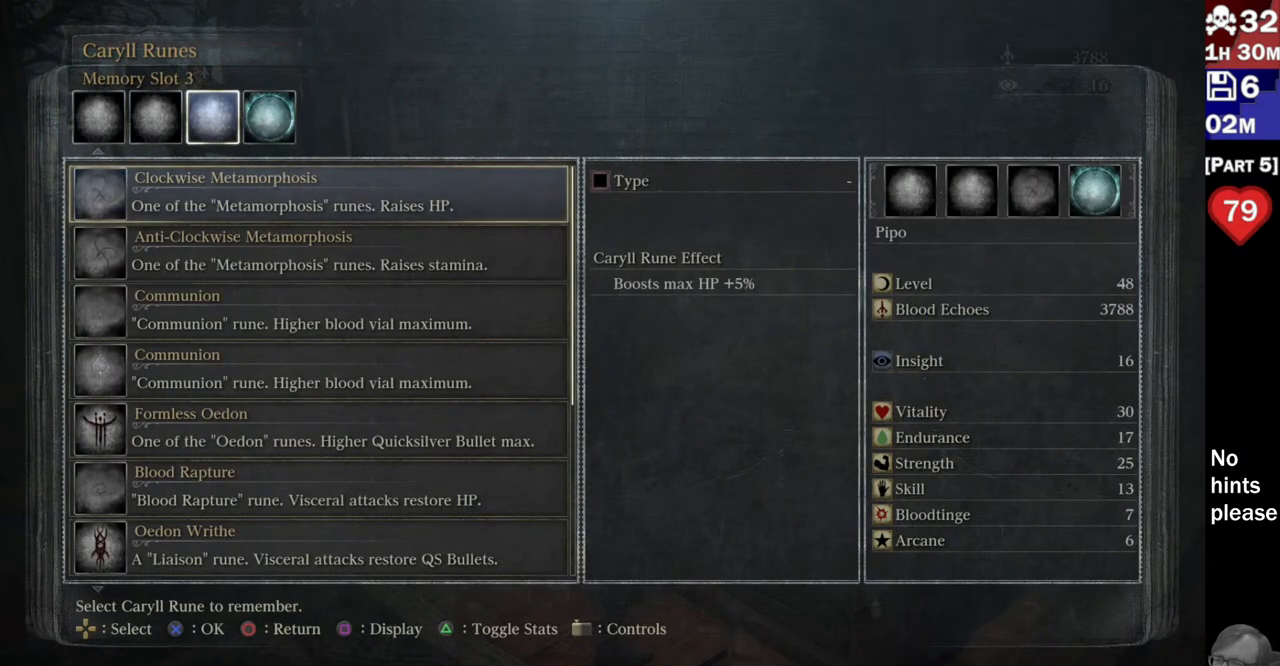
{"buttons": [], "left_stick": "center", "right_stick": "center", "button_events": [[83, "DPAD_RIGHT", "up"], [317, "DPAD_LEFT", "down"], [400, "DPAD_LEFT", "up"]]}
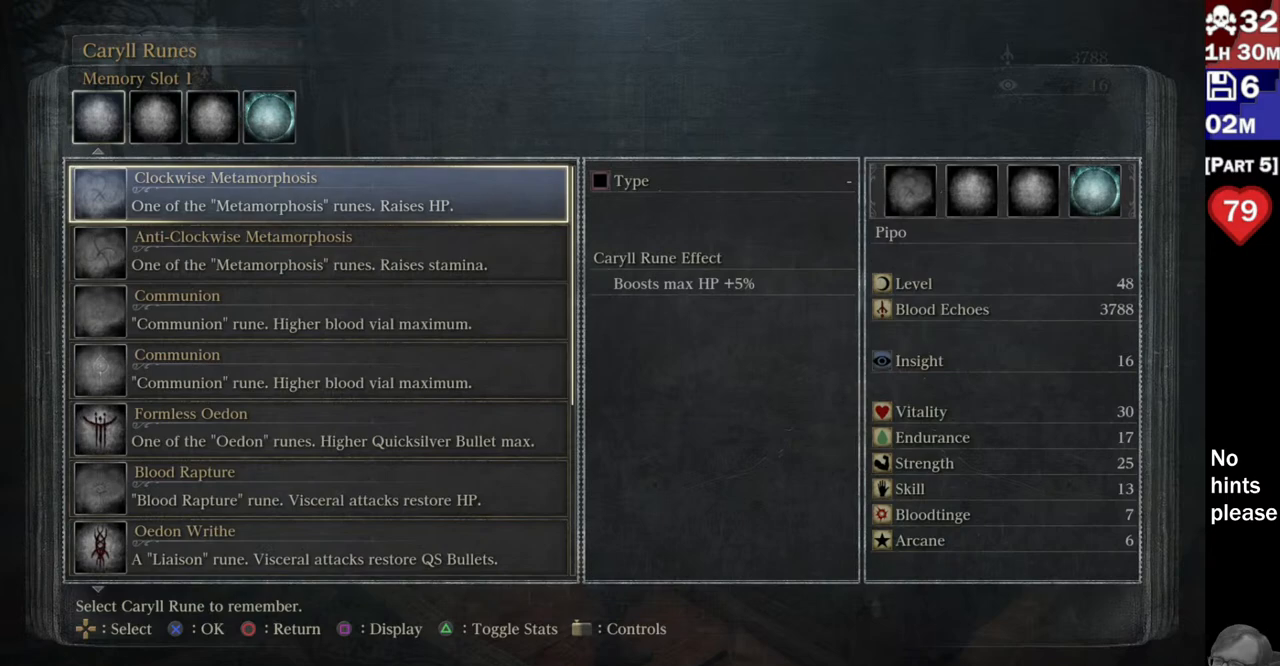
{"buttons": ["DPAD_RIGHT"], "left_stick": "center", "right_stick": "center", "button_events": [[17, "DPAD_LEFT", "down"], [117, "DPAD_LEFT", "up"], [250, "DPAD_RIGHT", "down"], [333, "DPAD_RIGHT", "up"], [450, "DPAD_RIGHT", "down"]]}
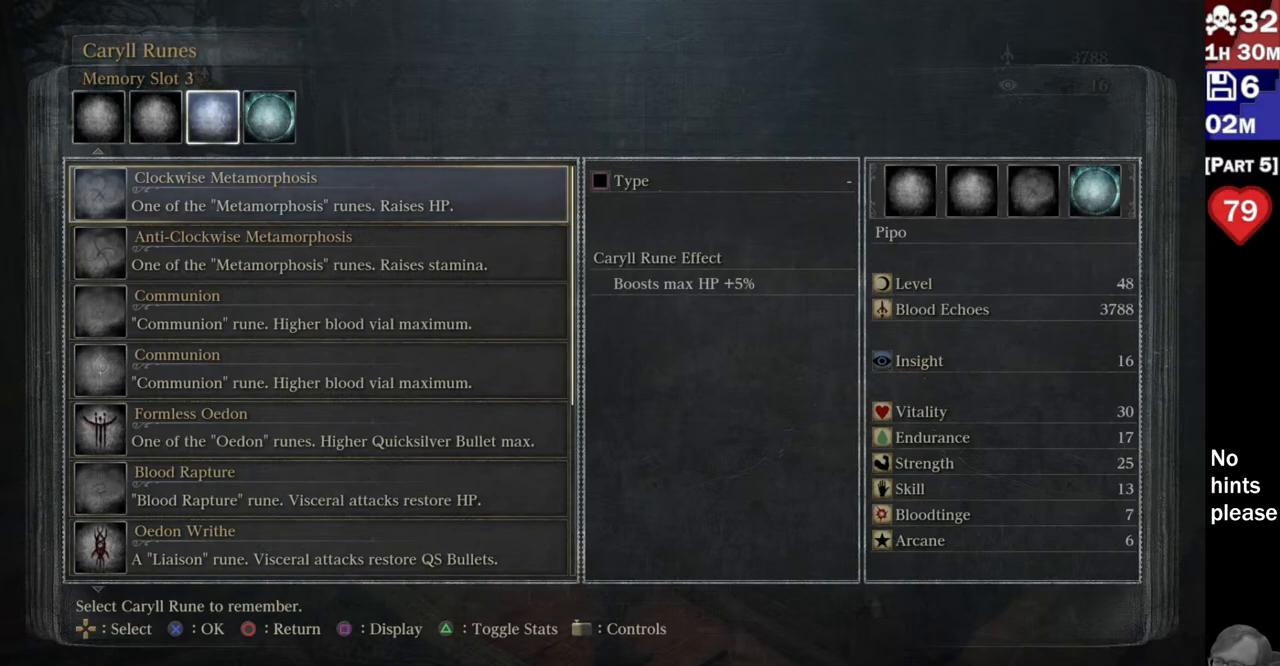
{"buttons": [], "left_stick": "center", "right_stick": "center", "button_events": [[50, "DPAD_RIGHT", "up"]]}
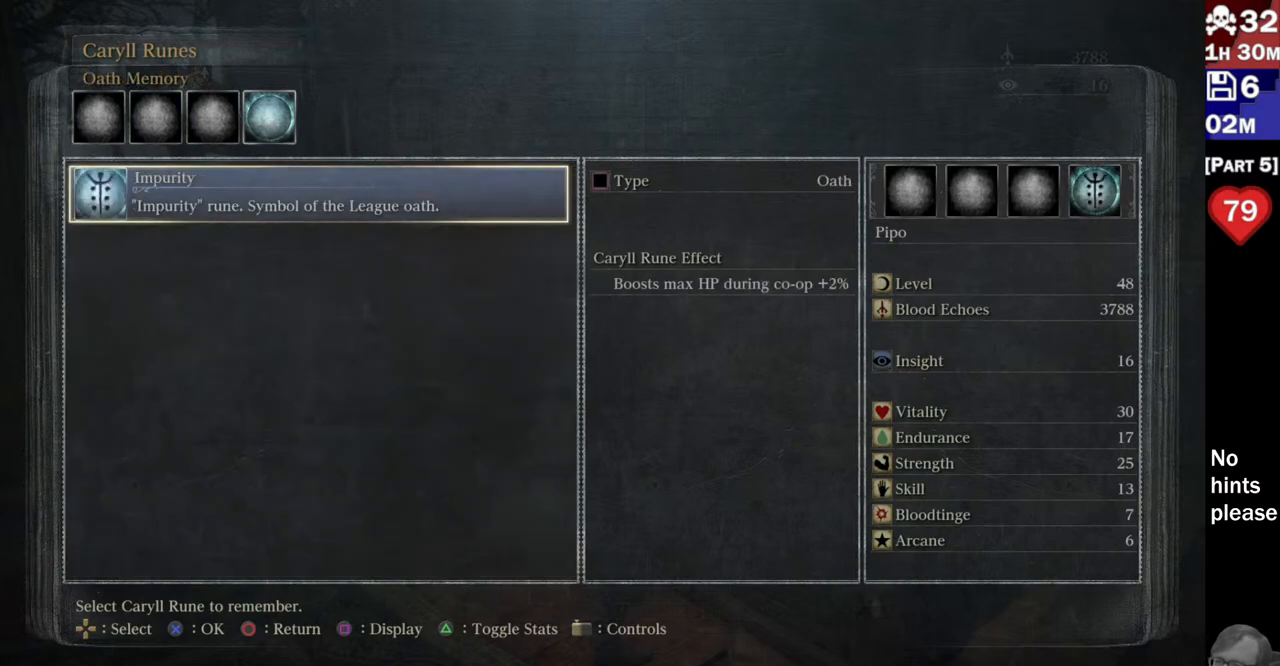
{"buttons": [], "left_stick": "center", "right_stick": "center", "button_events": [[17, "DPAD_RIGHT", "down"], [117, "DPAD_RIGHT", "up"]]}
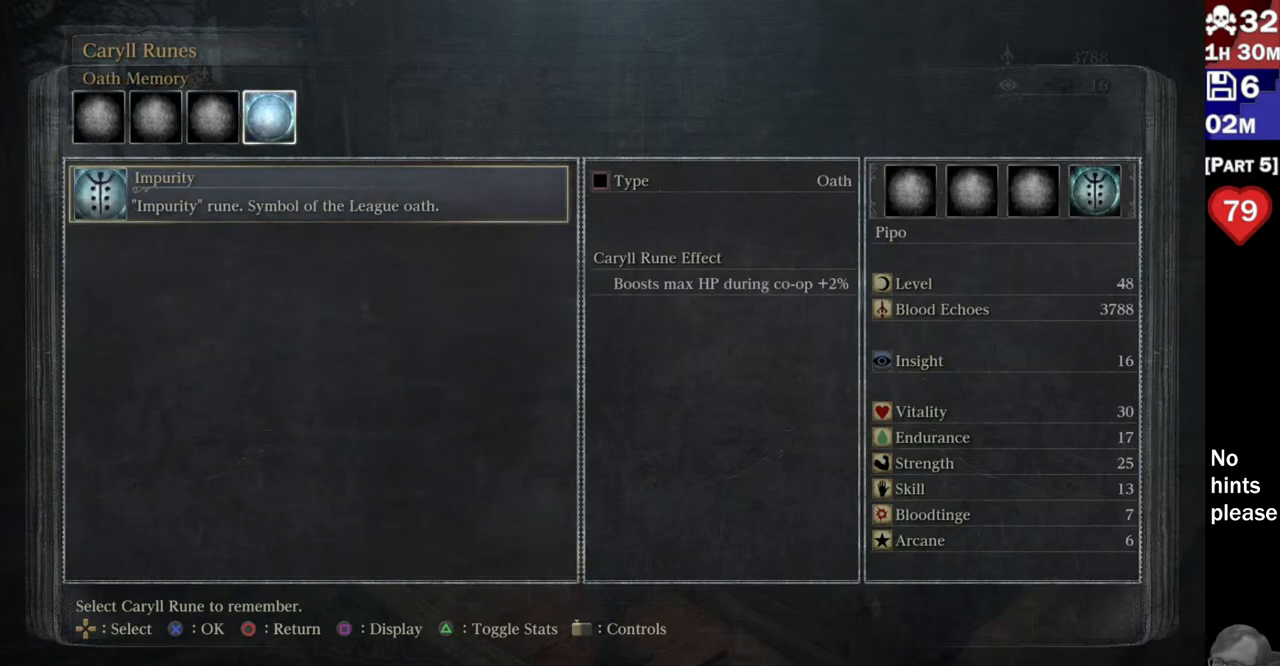
{"buttons": [], "left_stick": "center", "right_stick": "center", "button_events": []}
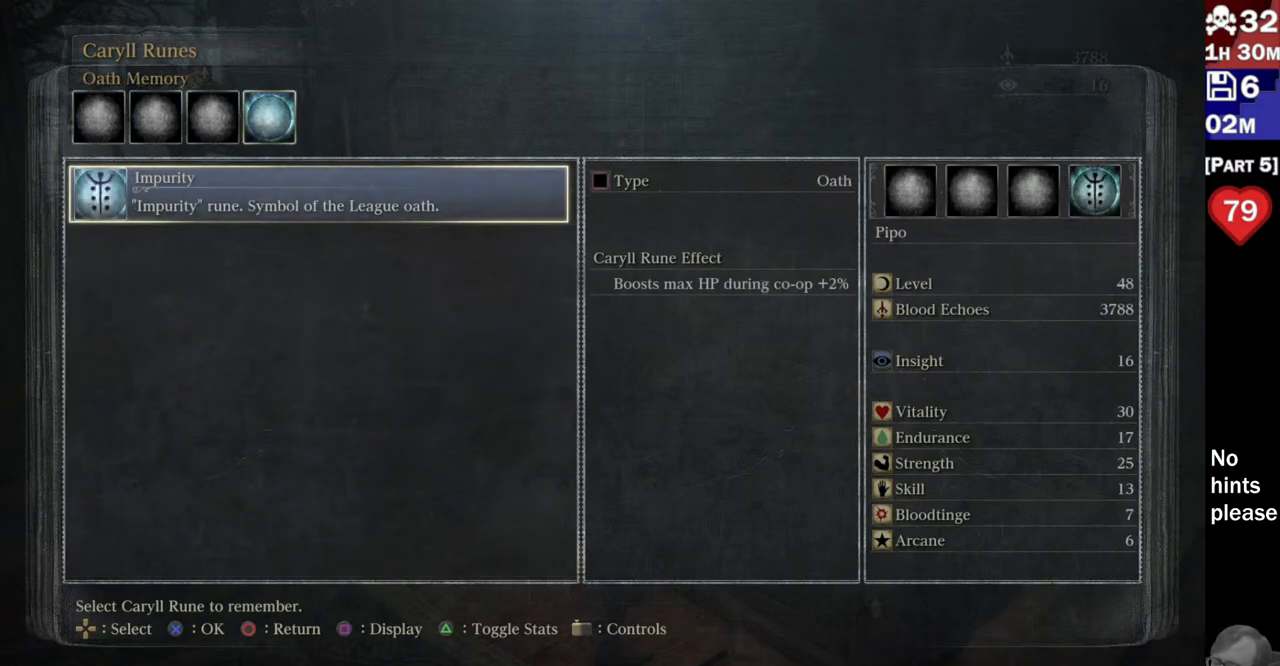
{"buttons": [], "left_stick": "center", "right_stick": "center", "button_events": []}
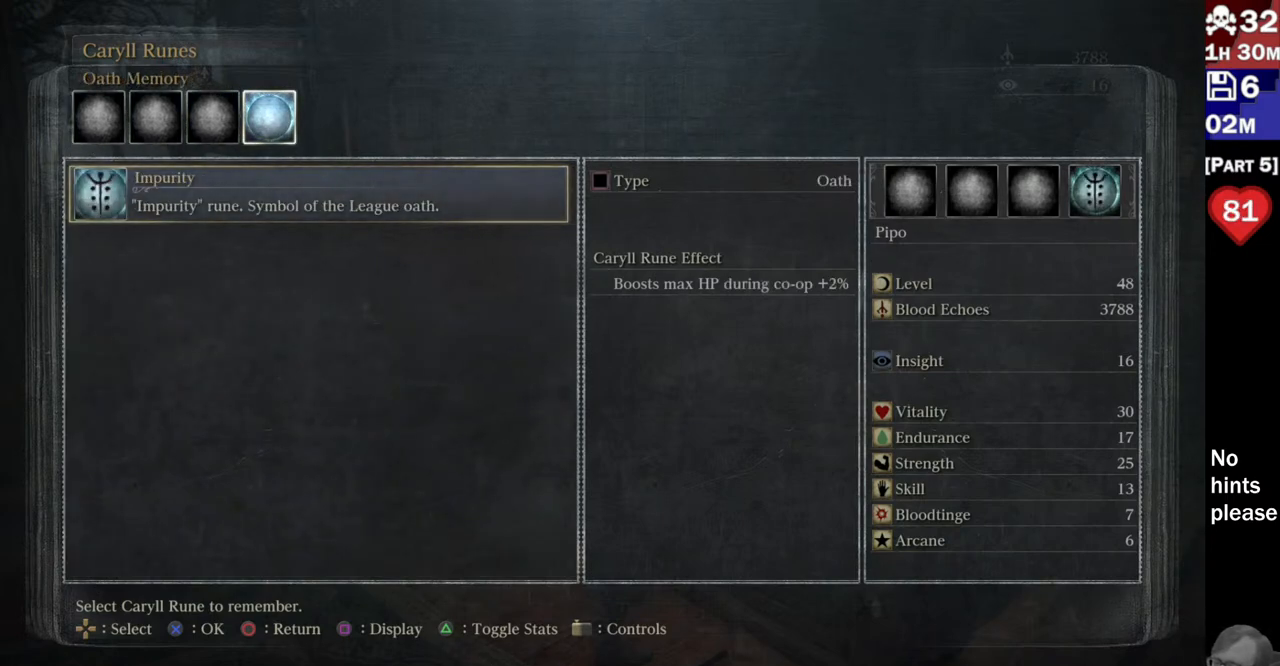
{"buttons": [], "left_stick": "center", "right_stick": "center", "button_events": []}
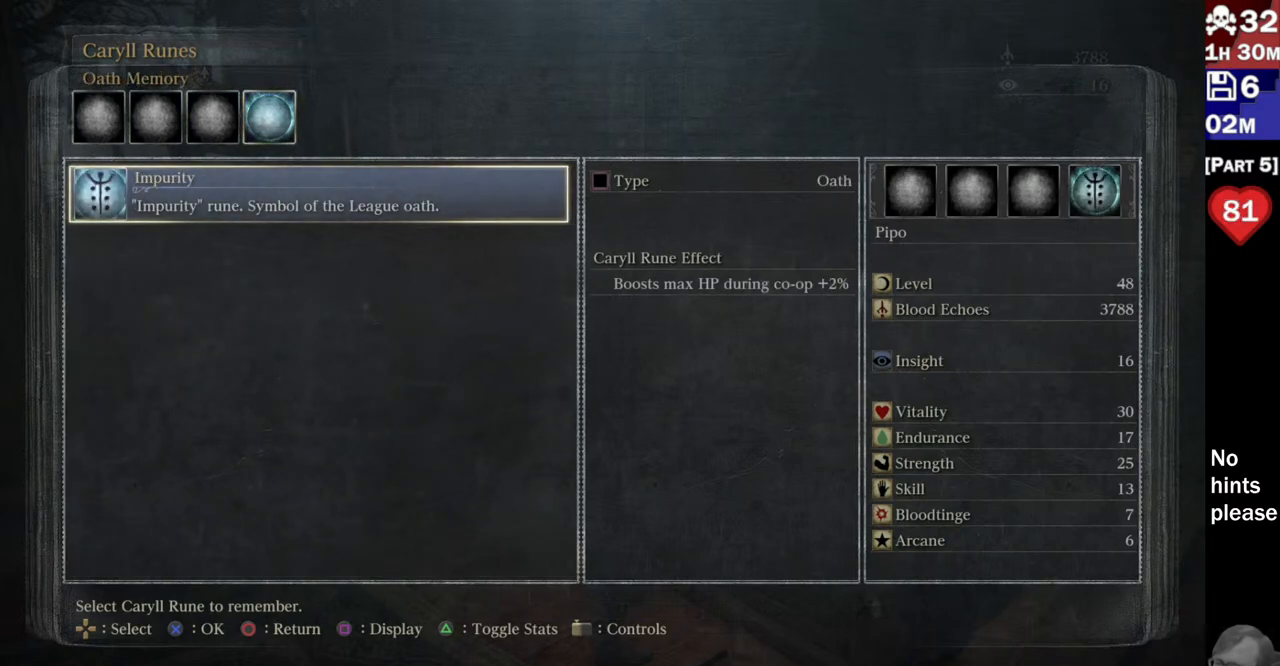
{"buttons": [], "left_stick": "center", "right_stick": "center", "button_events": []}
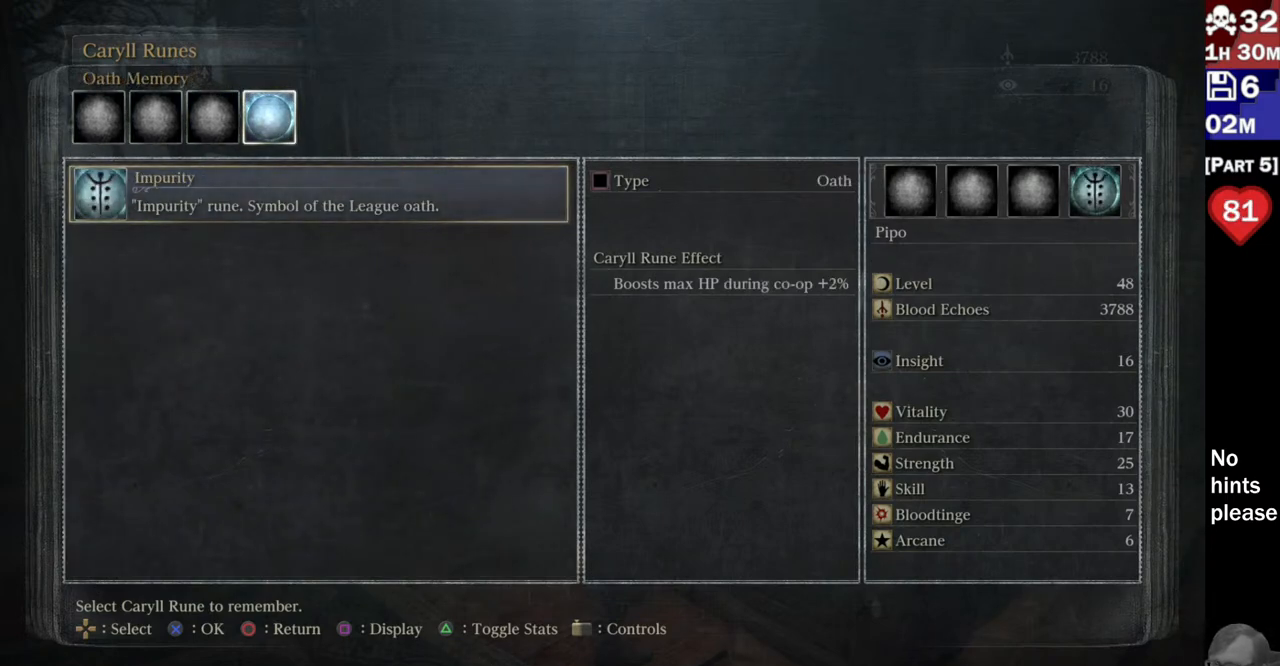
{"buttons": [], "left_stick": "center", "right_stick": "center", "button_events": []}
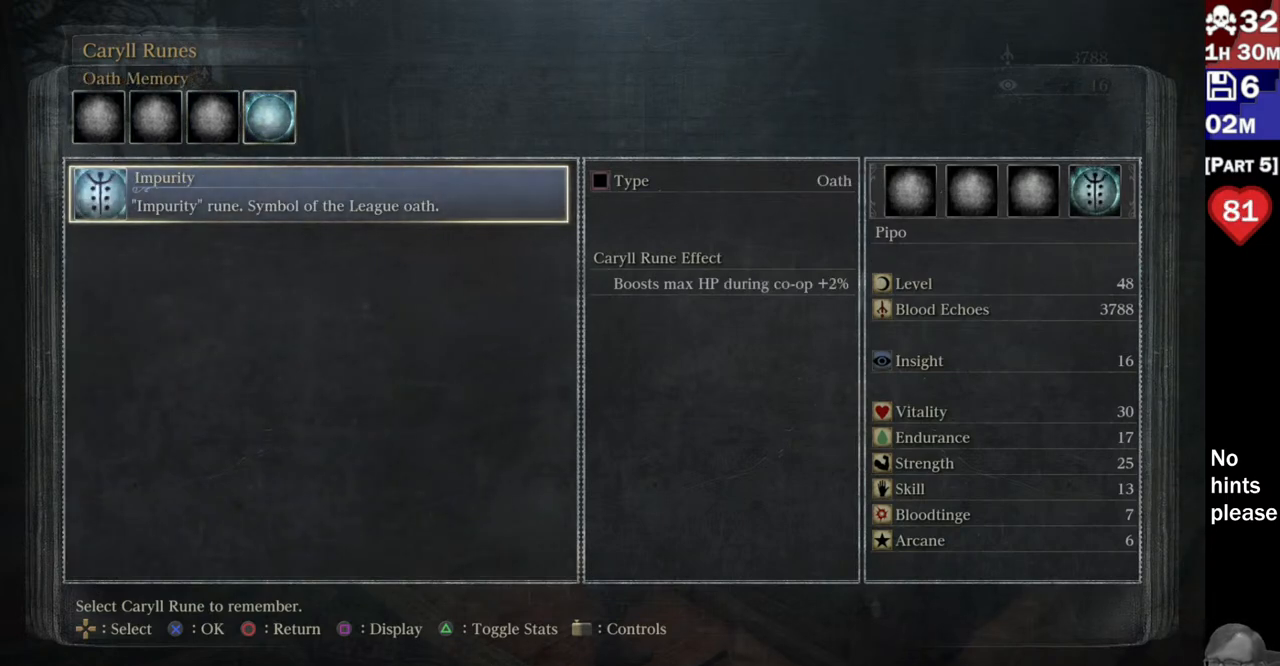
{"buttons": [], "left_stick": "center", "right_stick": "center", "button_events": [[350, "DPAD_LEFT", "down"], [483, "DPAD_LEFT", "up"]]}
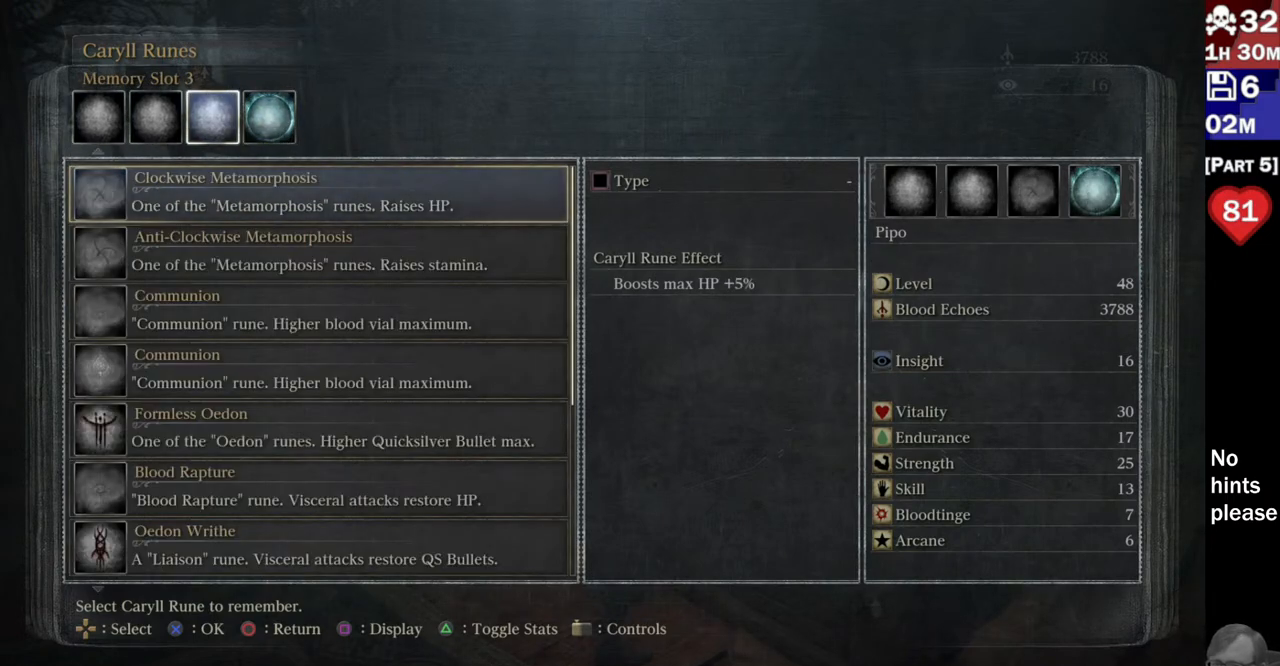
{"buttons": [], "left_stick": "center", "right_stick": "center", "button_events": [[100, "DPAD_RIGHT", "down"], [183, "DPAD_RIGHT", "up"]]}
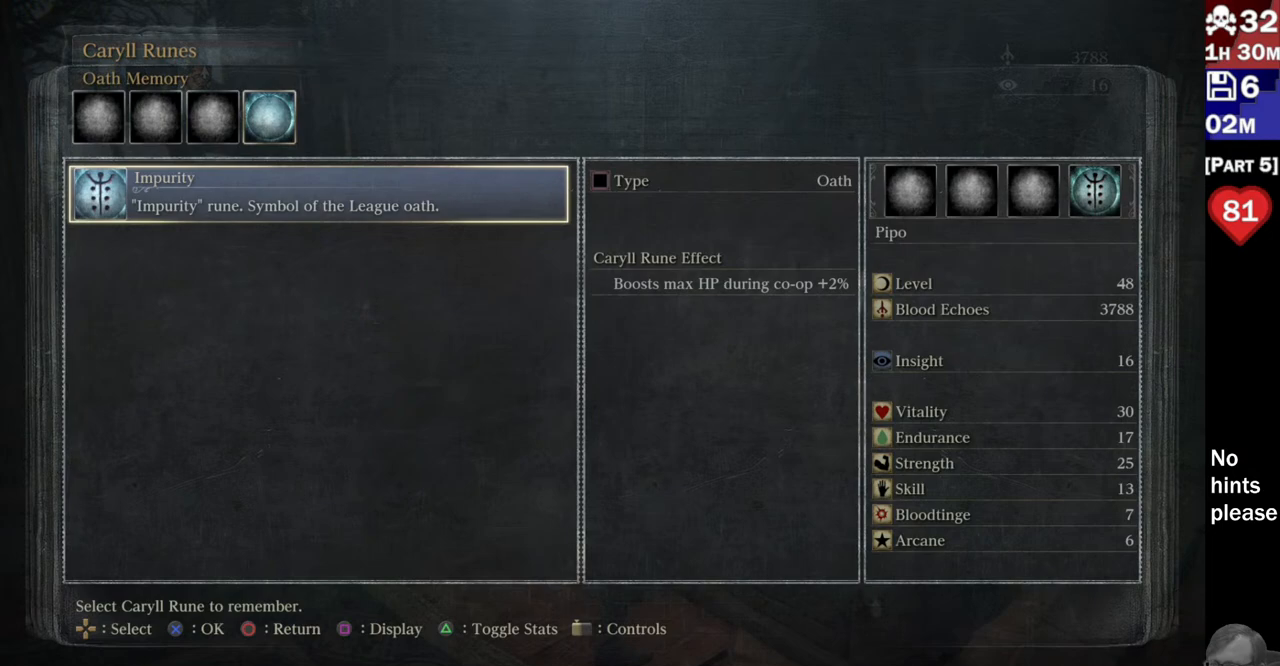
{"buttons": [], "left_stick": "center", "right_stick": "center", "button_events": []}
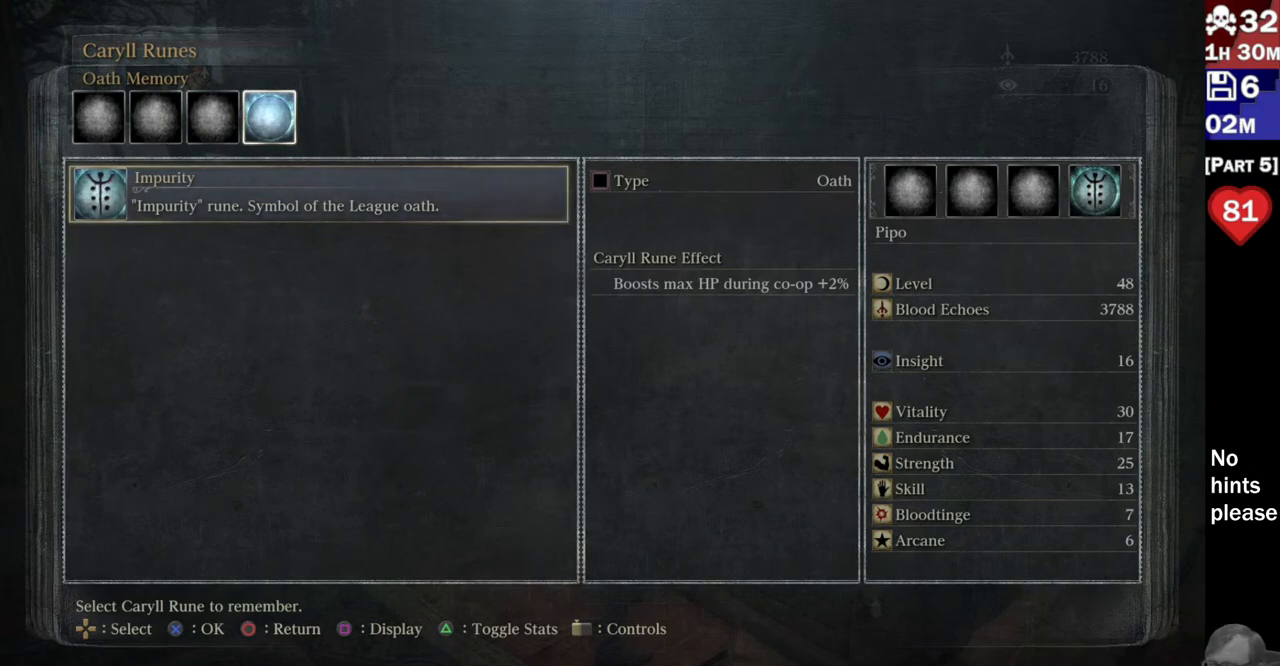
{"buttons": [], "left_stick": "center", "right_stick": "center", "button_events": []}
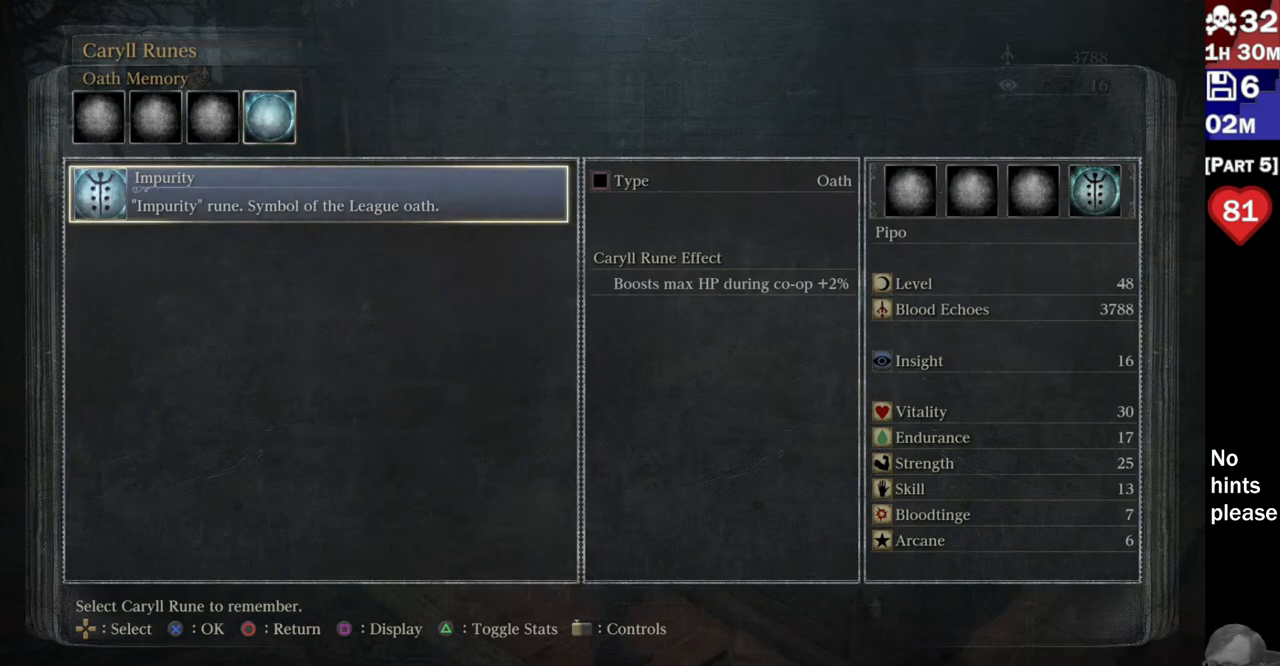
{"buttons": [], "left_stick": "center", "right_stick": "center", "button_events": []}
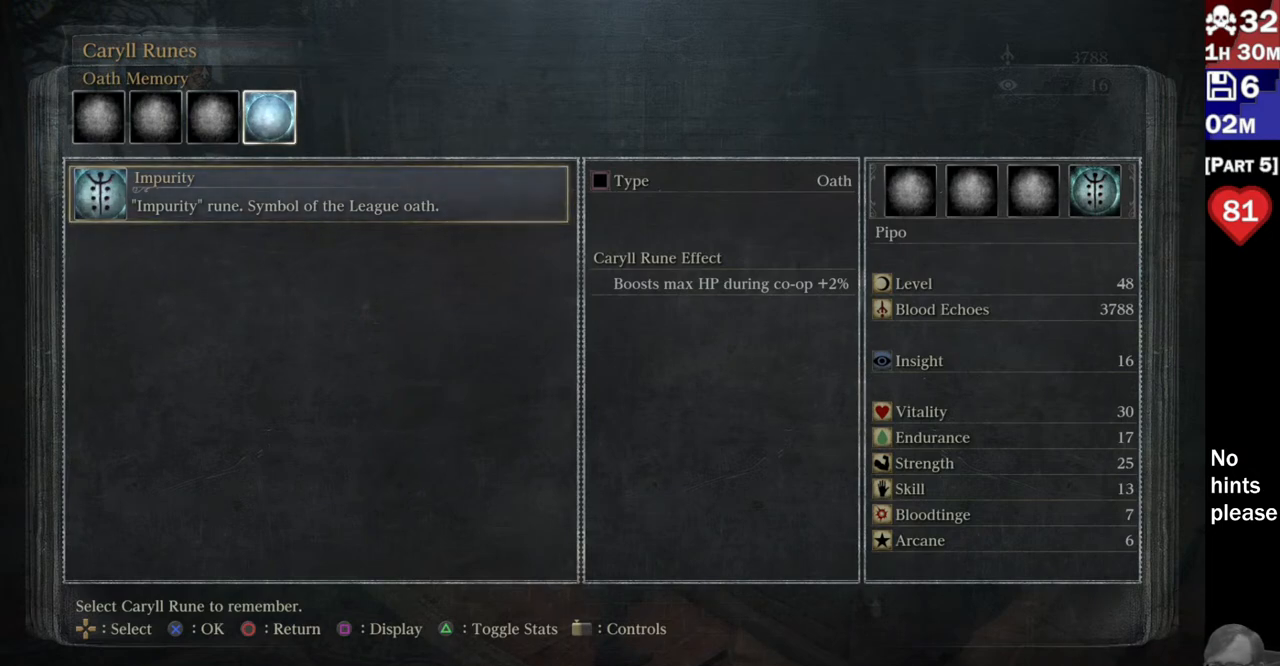
{"buttons": [], "left_stick": "center", "right_stick": "center", "button_events": []}
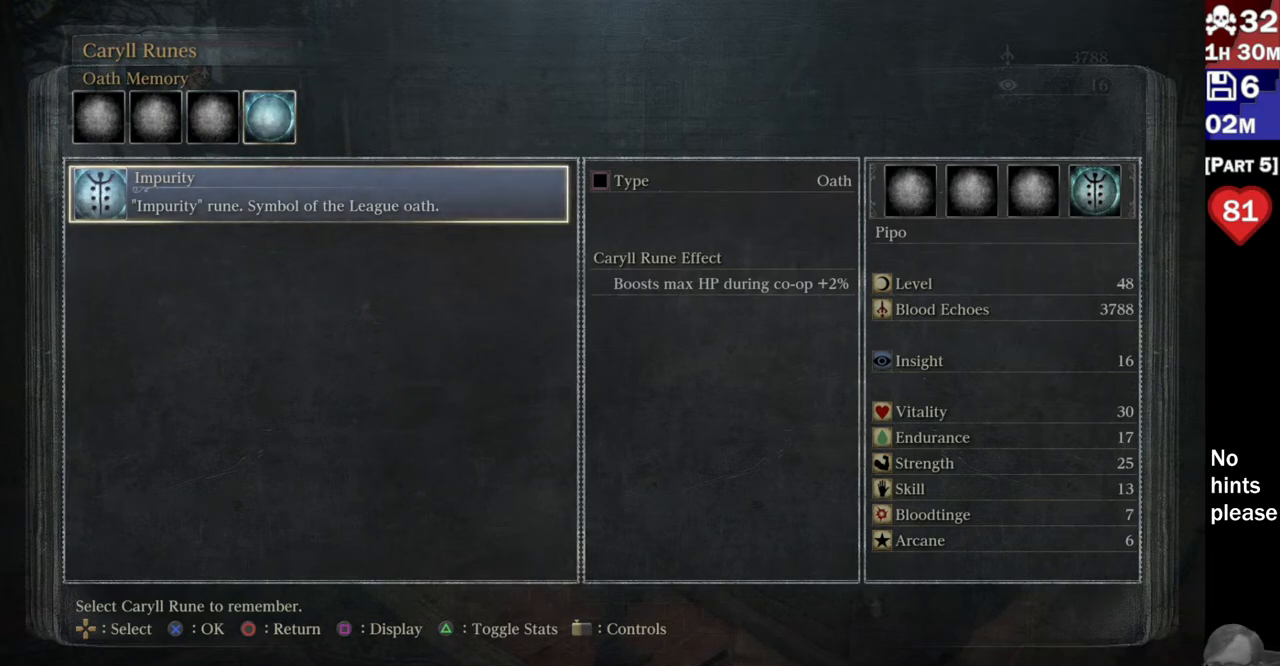
{"buttons": [], "left_stick": "center", "right_stick": "center", "button_events": []}
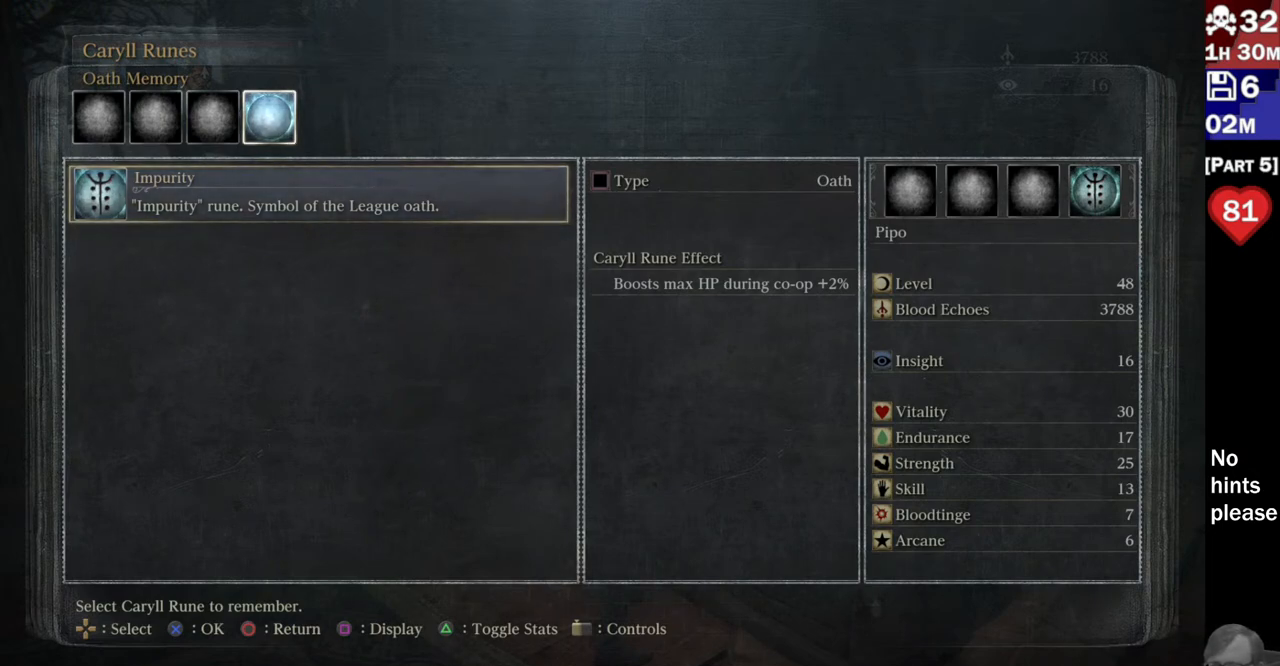
{"buttons": [], "left_stick": "center", "right_stick": "center", "button_events": []}
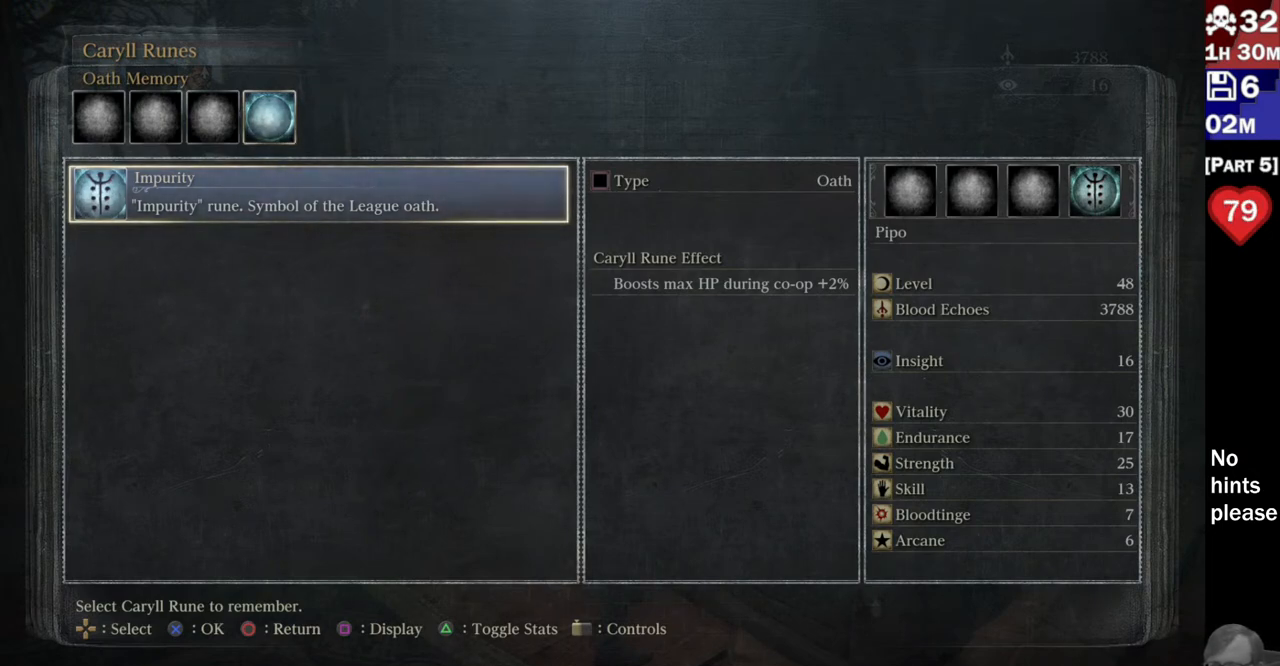
{"buttons": [], "left_stick": "center", "right_stick": "center", "button_events": []}
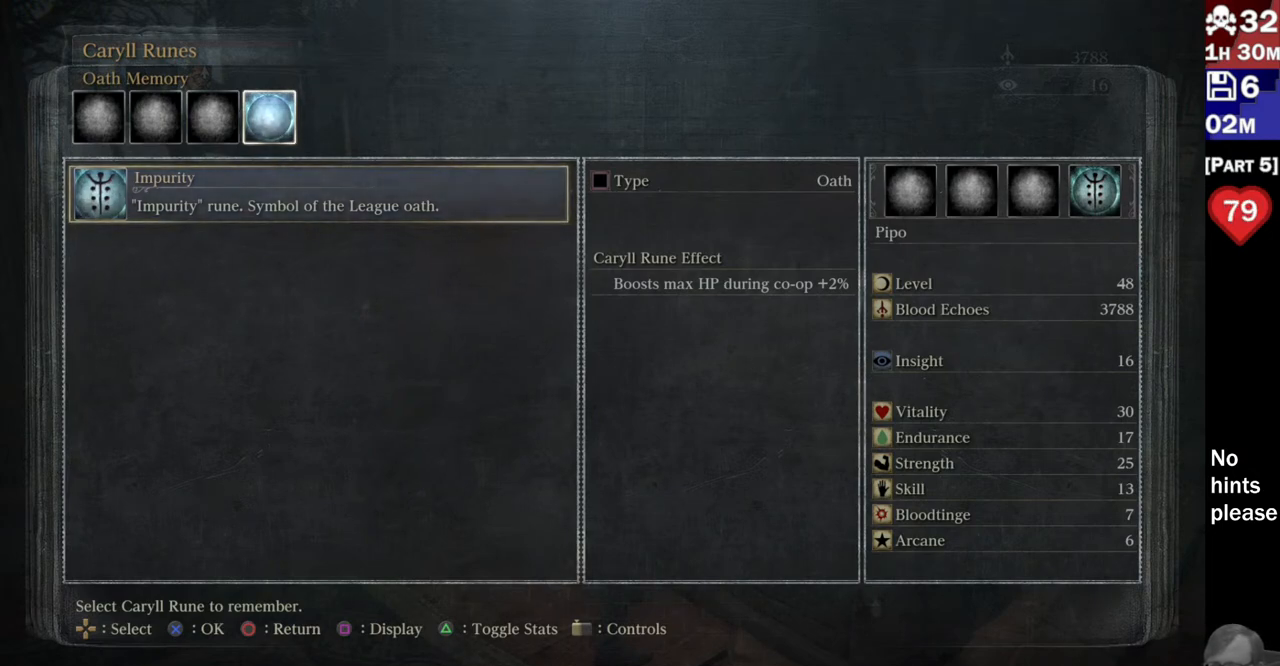
{"buttons": [], "left_stick": "center", "right_stick": "center", "button_events": []}
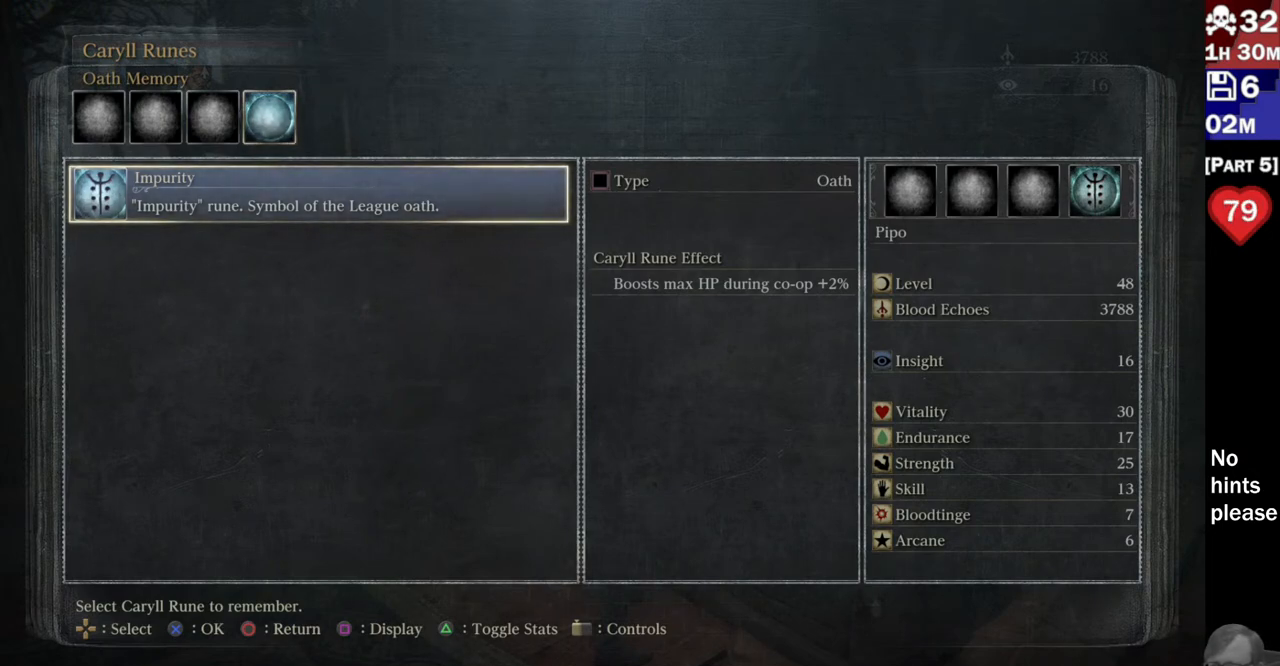
{"buttons": [], "left_stick": "center", "right_stick": "center", "button_events": []}